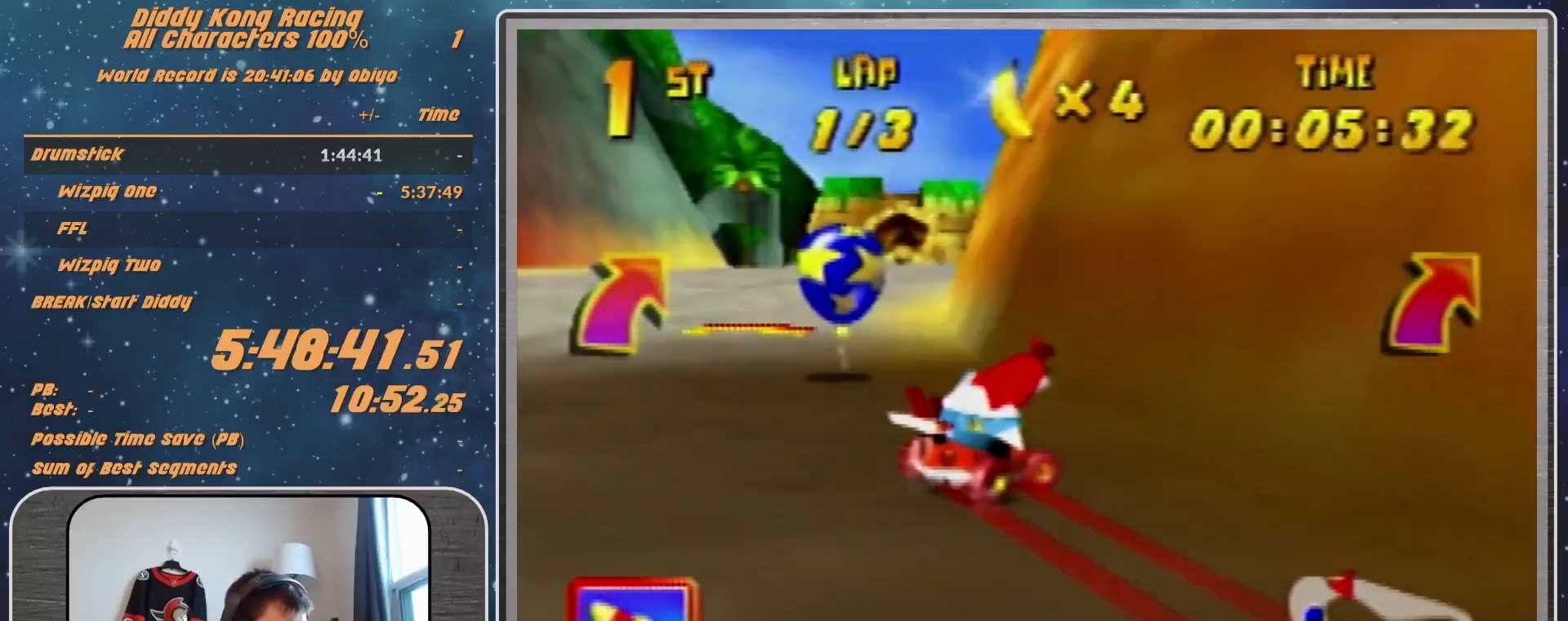
Gameplay with a controller (Nintendo layout); each line is a JSON object with the inputs held at the frame after it. "events" lists button and stick changes between this image and that frame as [ms after this image, input, new state], when the widget could be followed in between. Not read: L1 L3 R3.
{"buttons": [], "left_stick": "left", "events": [[100, "A", "up"], [100, "left_stick", "up-left"], [167, "R1", "up"], [233, "left_stick", "left"]]}
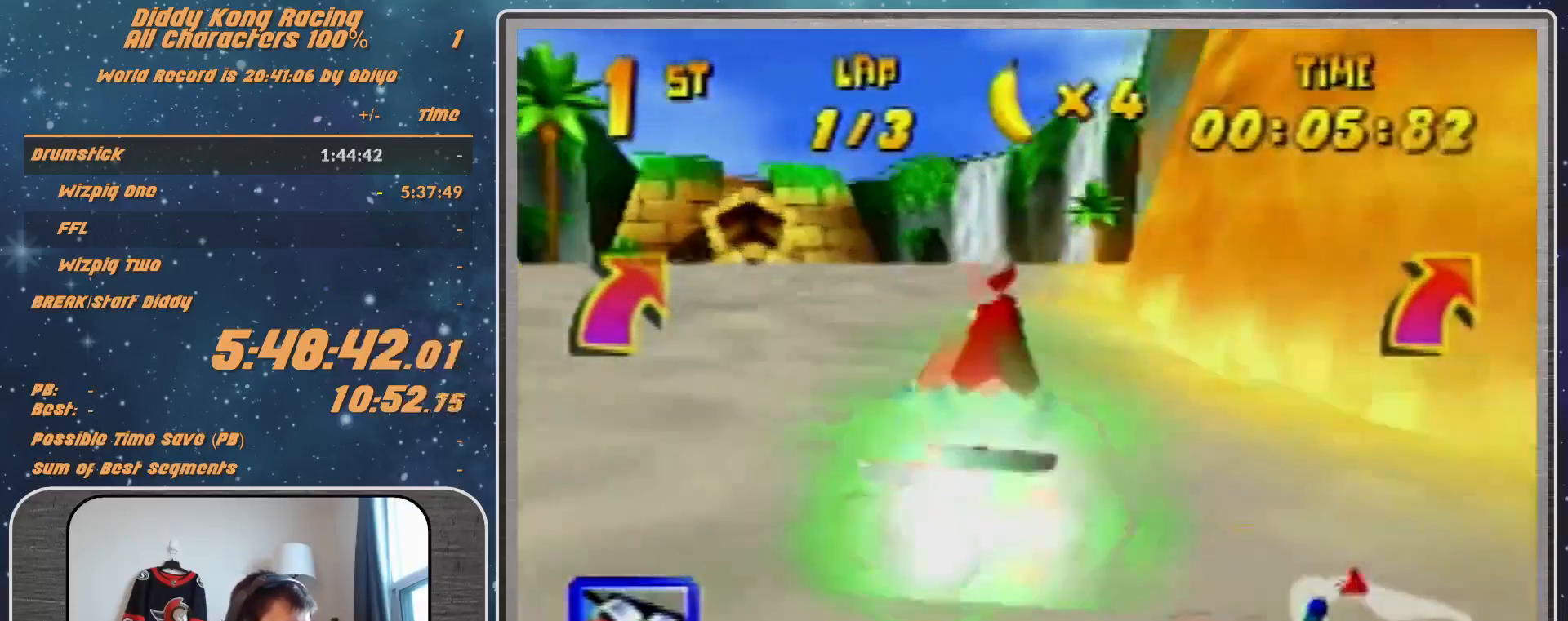
{"buttons": [], "left_stick": "center", "events": [[333, "left_stick", "center"]]}
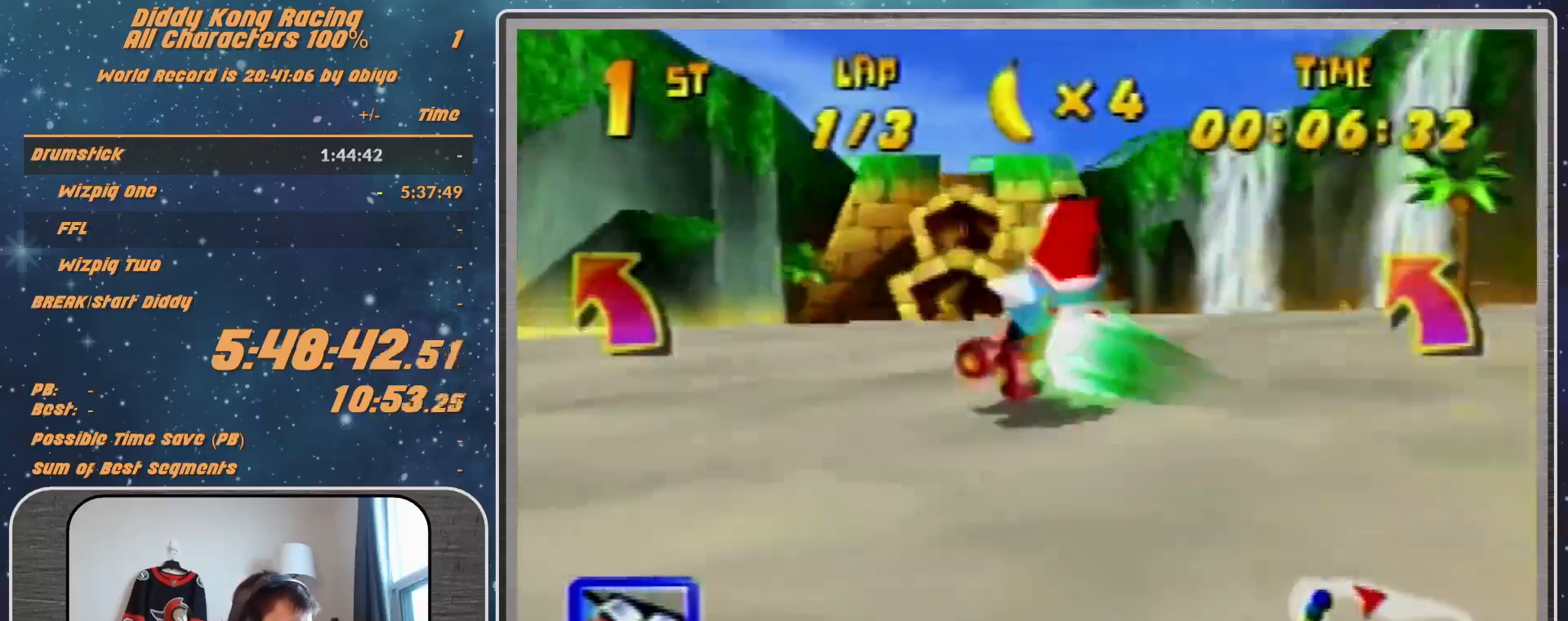
{"buttons": [], "left_stick": "right", "events": [[33, "Z", "down"], [167, "Z", "up"], [233, "left_stick", "right"]]}
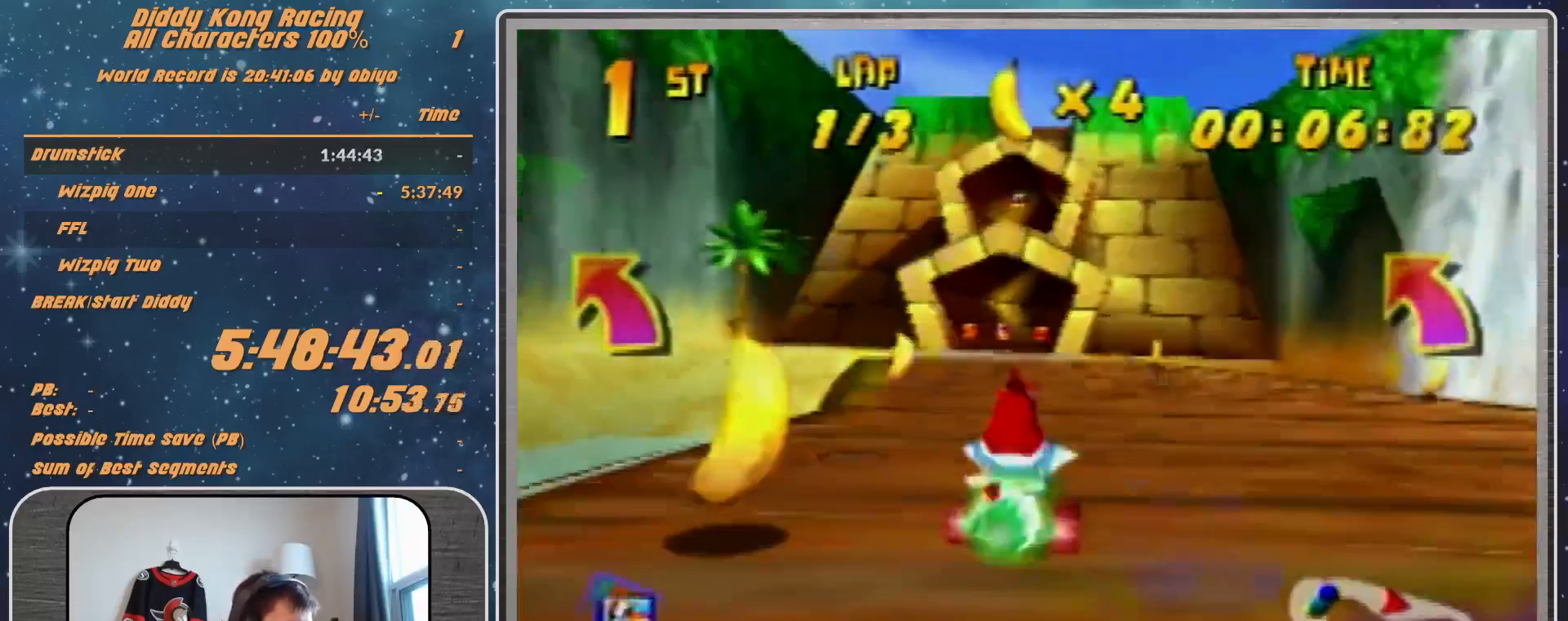
{"buttons": [], "left_stick": "right", "events": [[67, "R1", "down"], [67, "left_stick", "up-right"], [133, "R1", "up"], [167, "left_stick", "center"], [400, "left_stick", "right"]]}
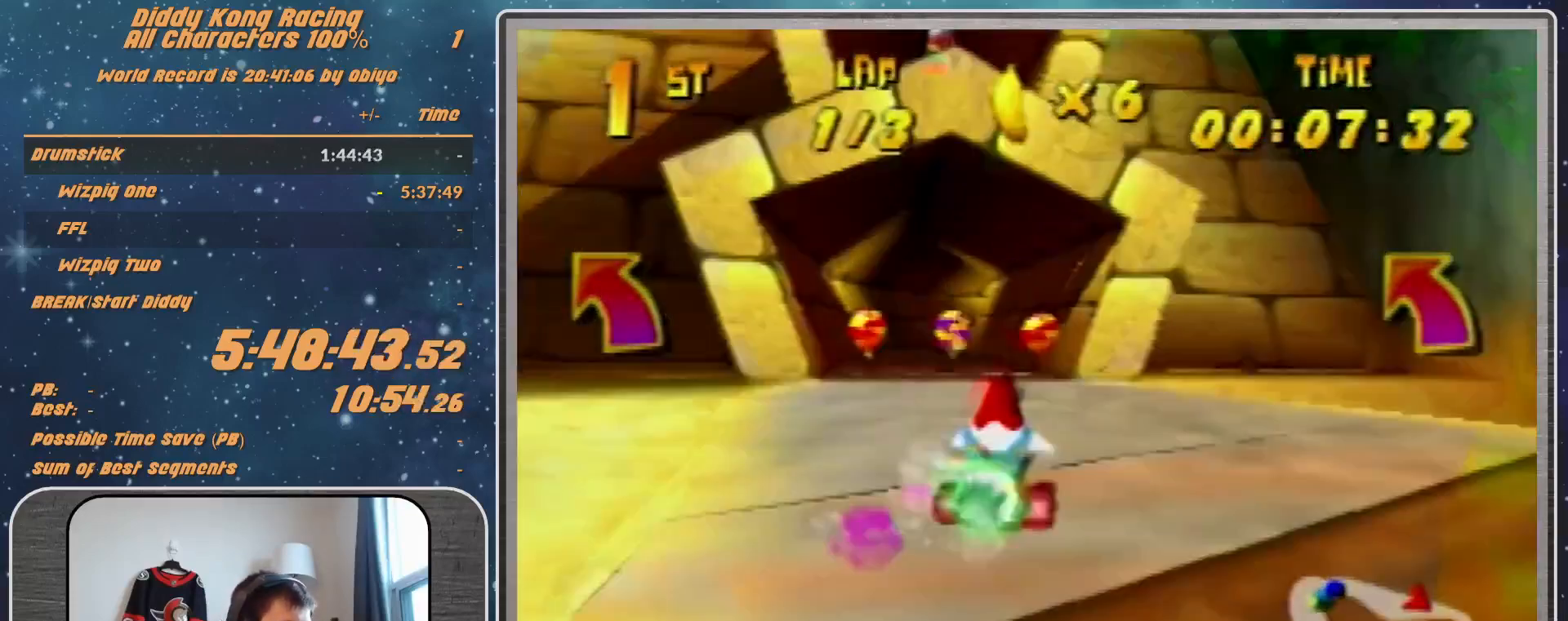
{"buttons": ["R1"], "left_stick": "right", "events": [[300, "R1", "down"], [333, "R1", "up"], [433, "R1", "down"]]}
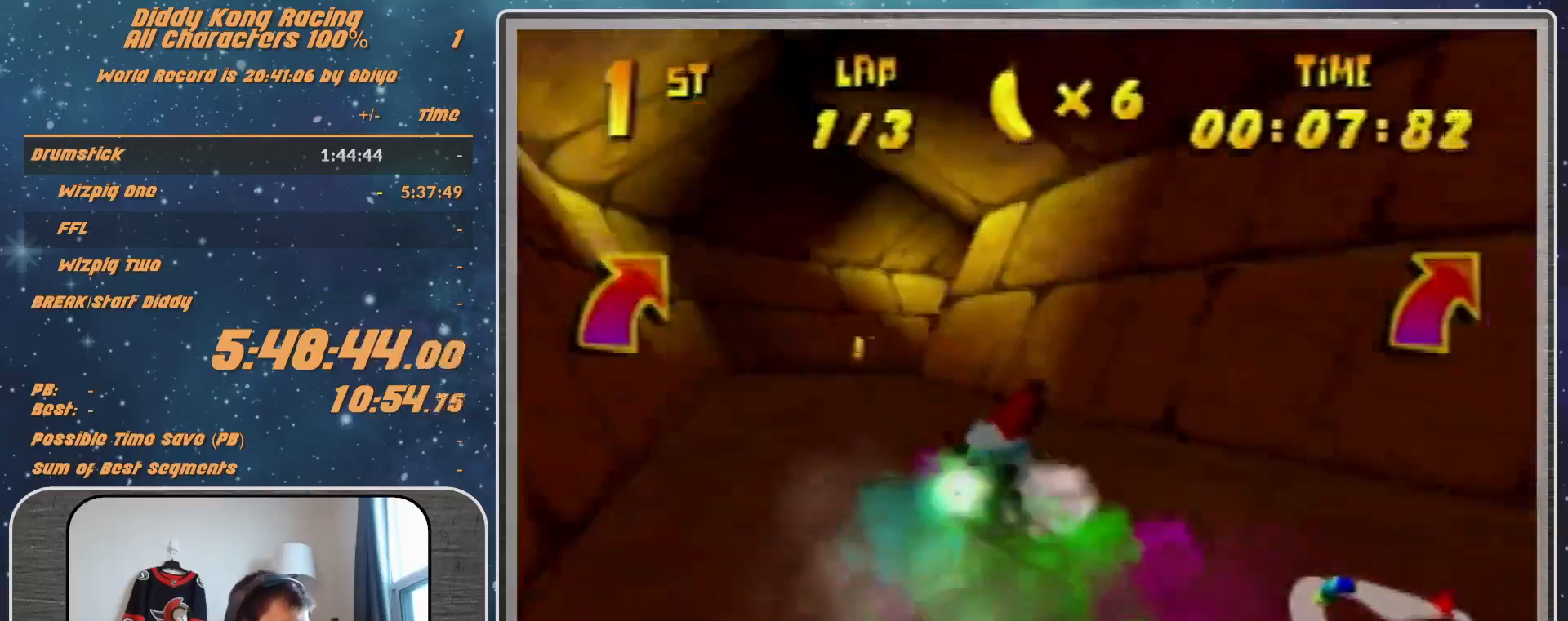
{"buttons": ["A"], "left_stick": "up-right", "events": [[100, "R1", "up"], [500, "A", "down"], [500, "left_stick", "up-right"]]}
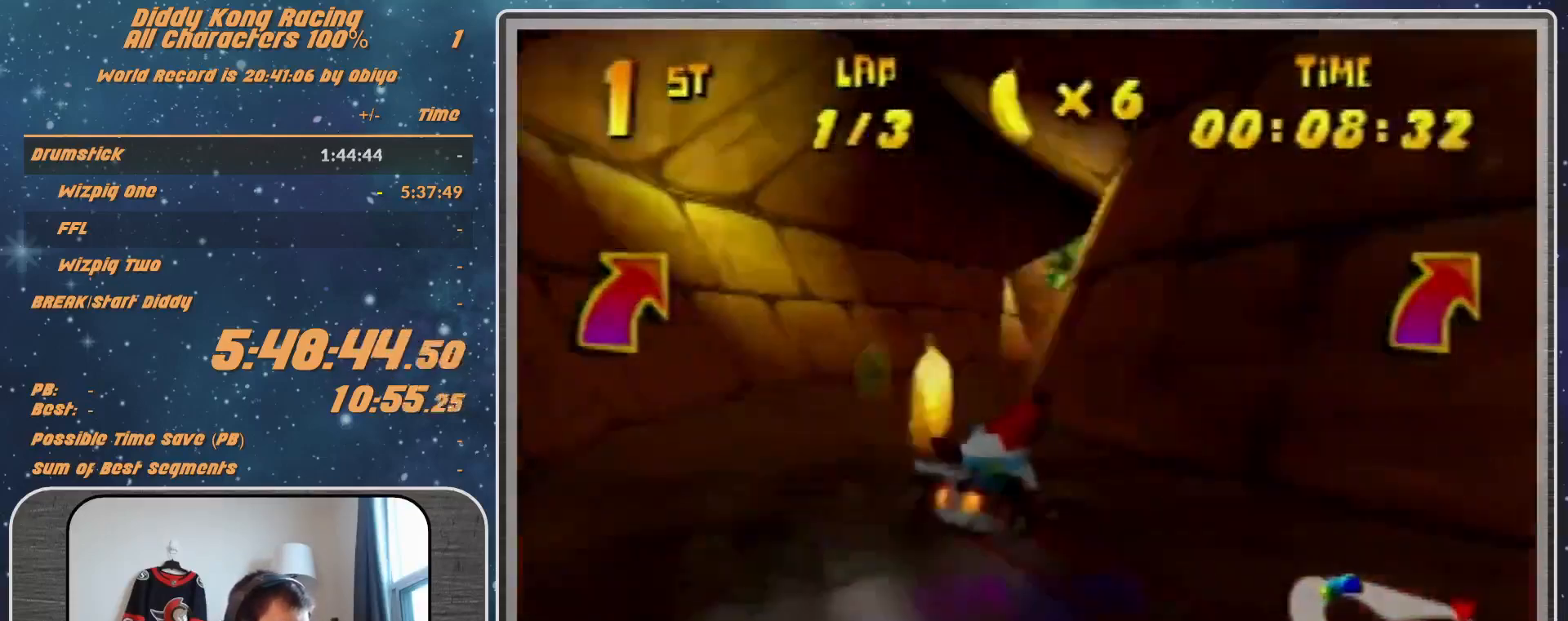
{"buttons": ["A"], "left_stick": "up-left", "events": [[67, "A", "up"], [400, "left_stick", "up-left"], [500, "A", "down"]]}
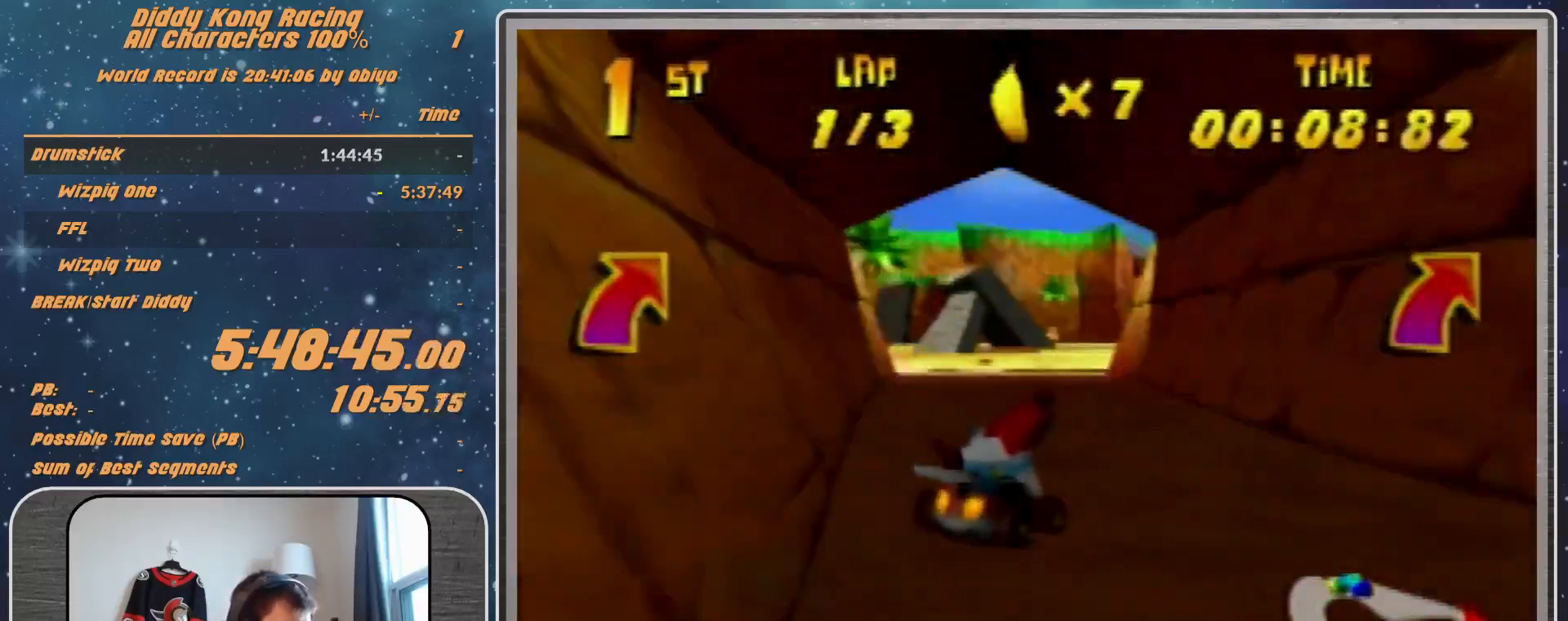
{"buttons": [], "left_stick": "right", "events": [[33, "A", "up"], [33, "left_stick", "up-right"], [167, "A", "down"], [200, "A", "up"], [200, "left_stick", "center"], [433, "left_stick", "right"]]}
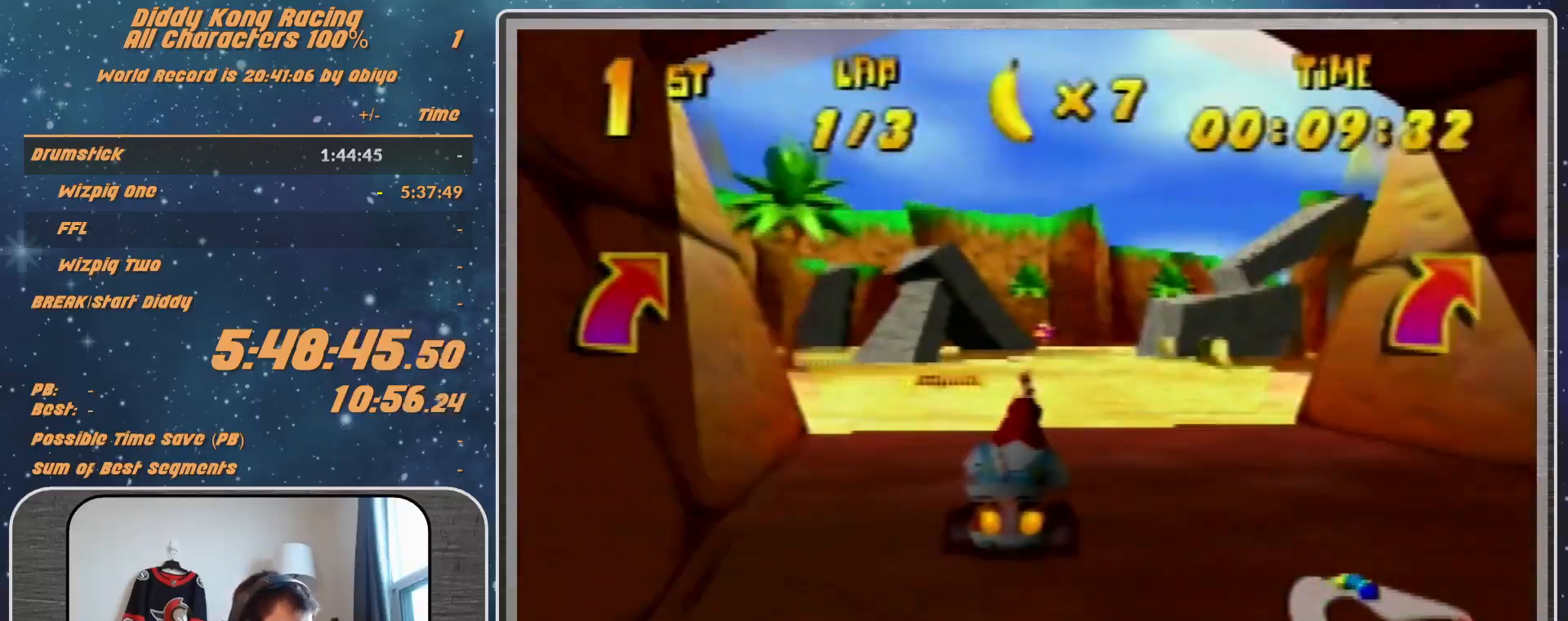
{"buttons": [], "left_stick": "right", "events": [[167, "R1", "down"], [233, "A", "down"], [300, "A", "up"], [300, "R1", "up"]]}
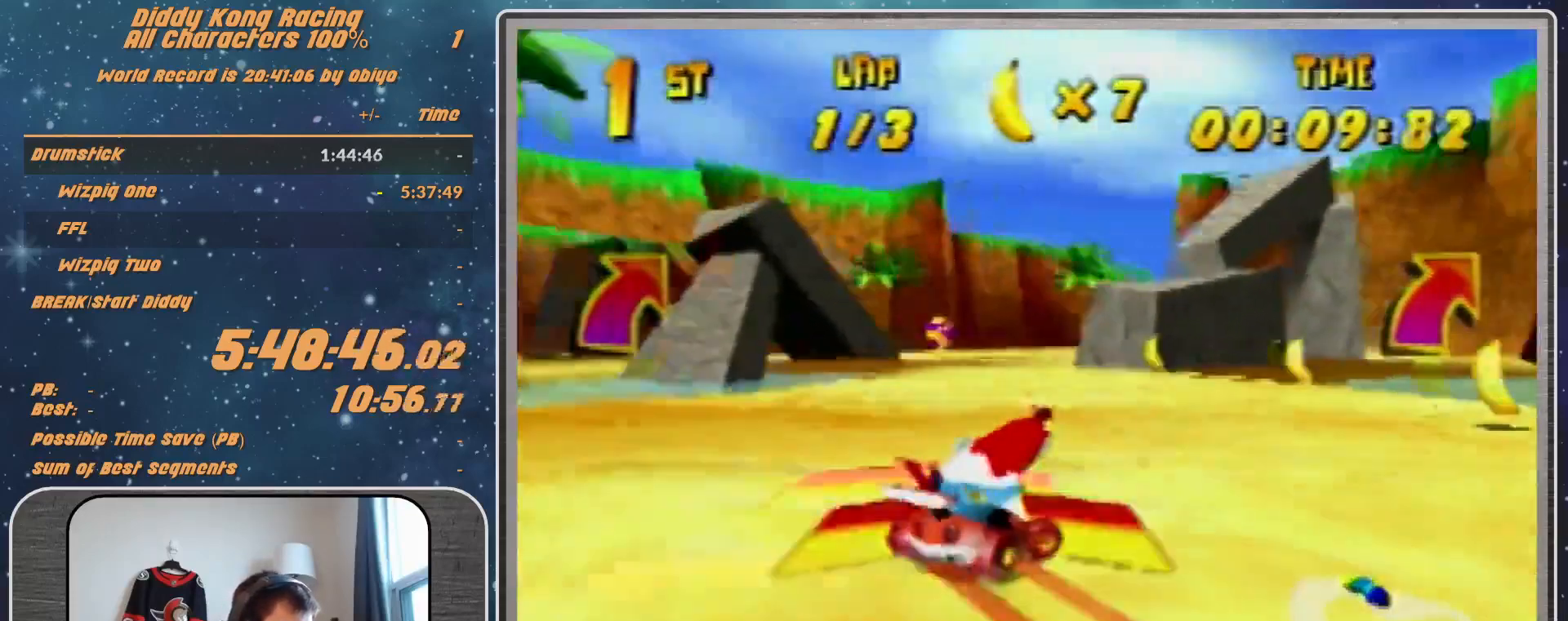
{"buttons": [], "left_stick": "center", "events": [[67, "left_stick", "up-left"], [200, "left_stick", "up-right"], [367, "left_stick", "center"]]}
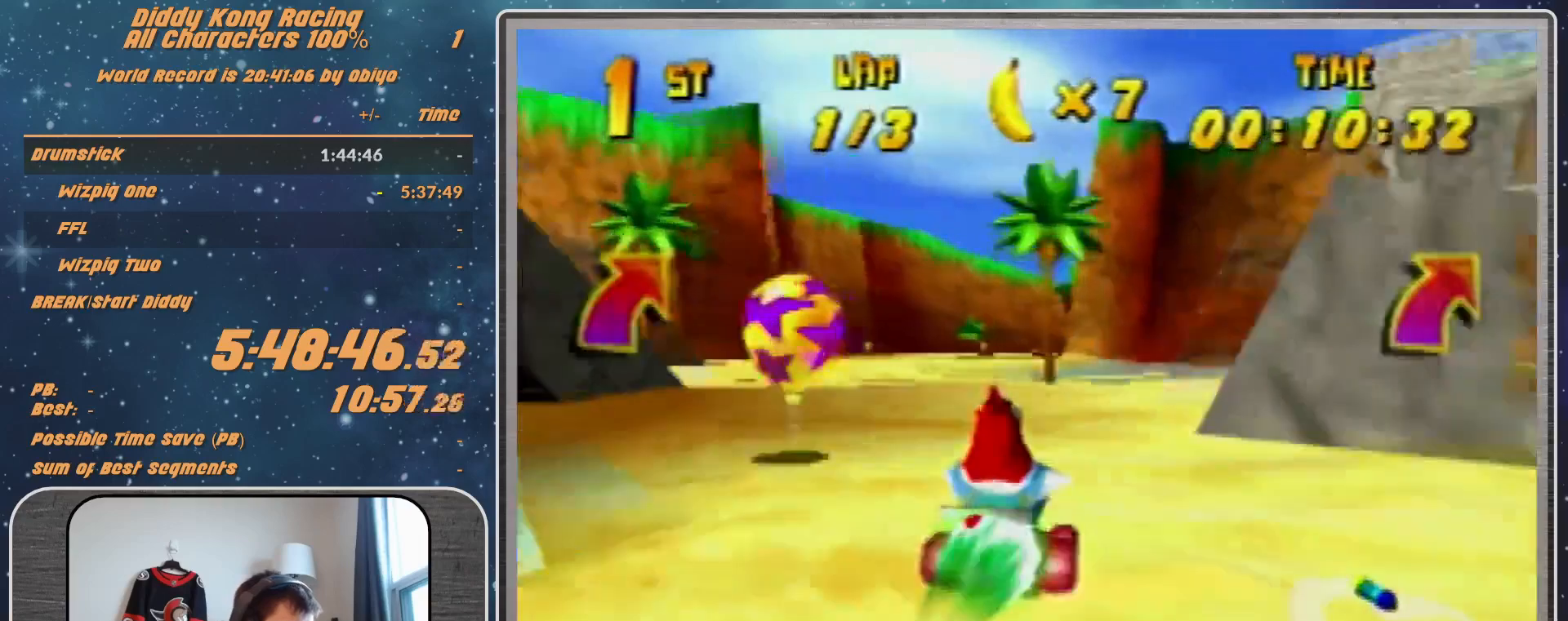
{"buttons": [], "left_stick": "down-right", "events": [[100, "left_stick", "down-right"]]}
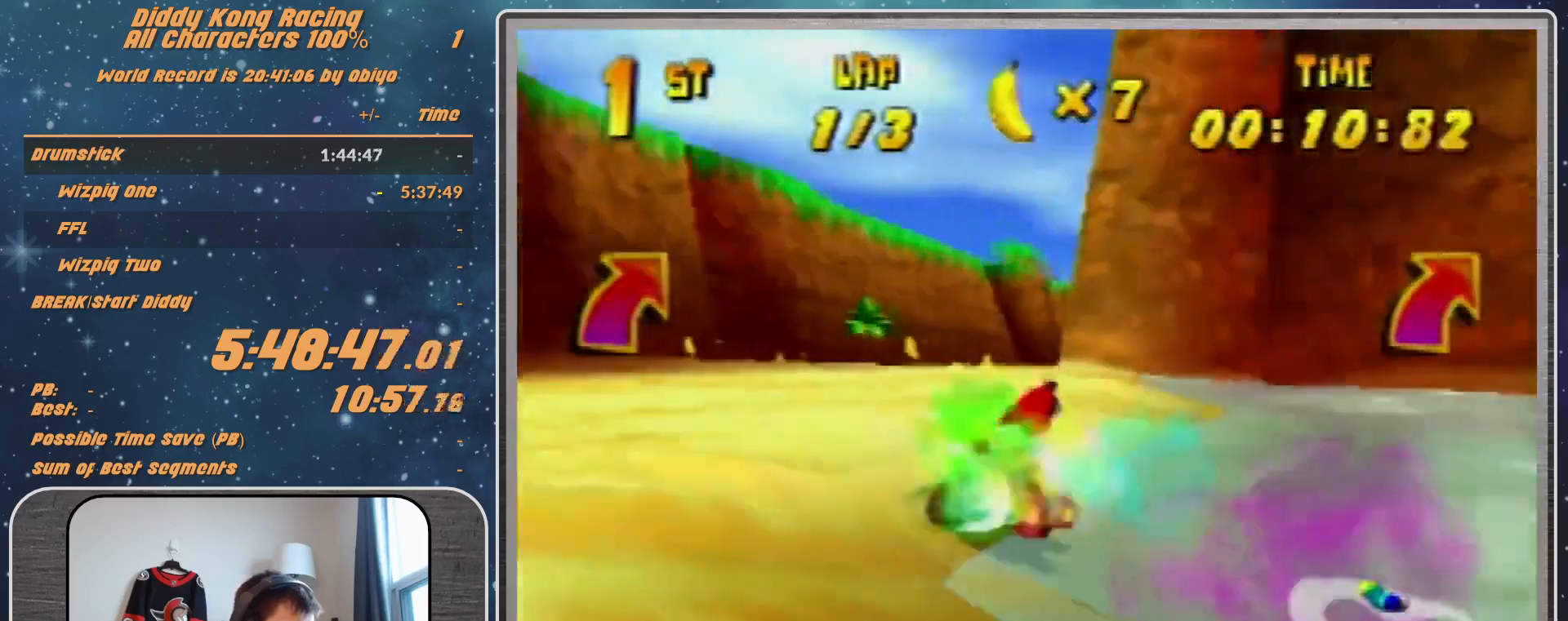
{"buttons": ["A"], "left_stick": "right", "events": [[67, "left_stick", "center"], [300, "left_stick", "right"], [467, "A", "down"]]}
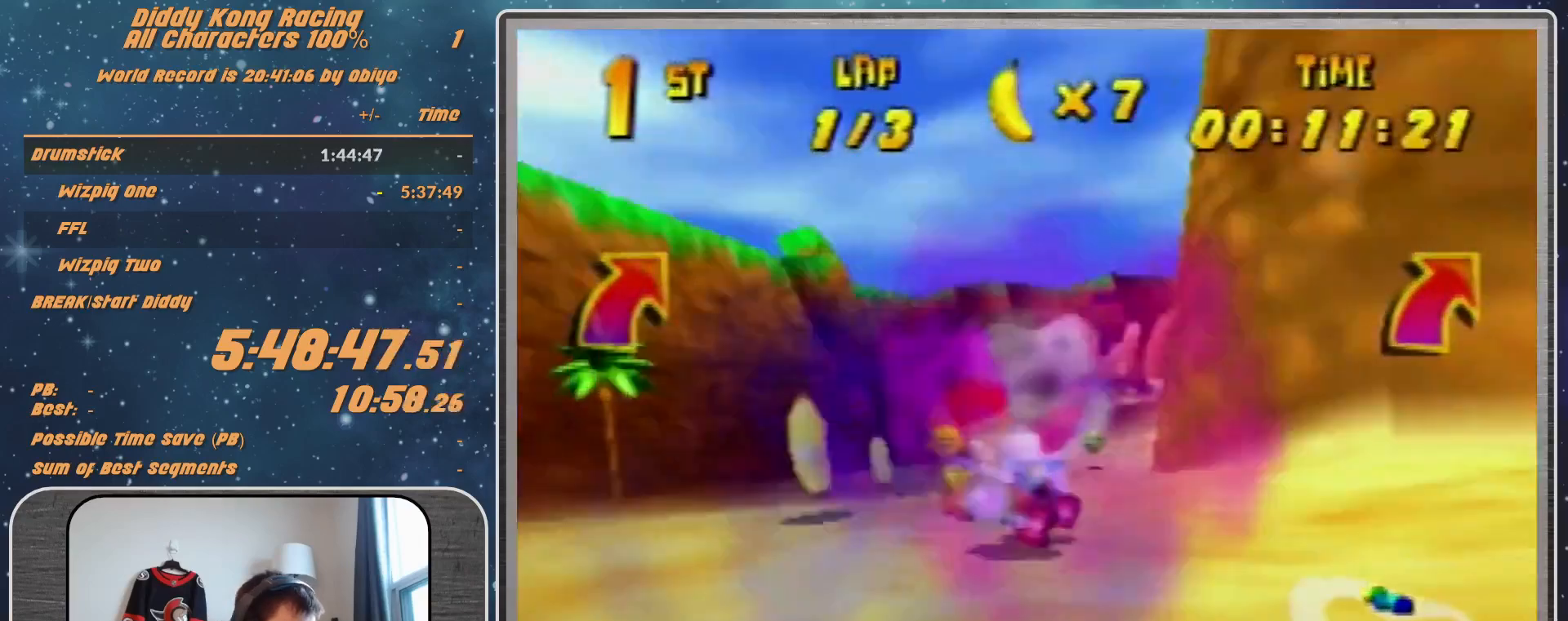
{"buttons": [], "left_stick": "up-right", "events": [[33, "A", "up"], [33, "left_stick", "up-right"], [333, "A", "down"], [367, "A", "up"]]}
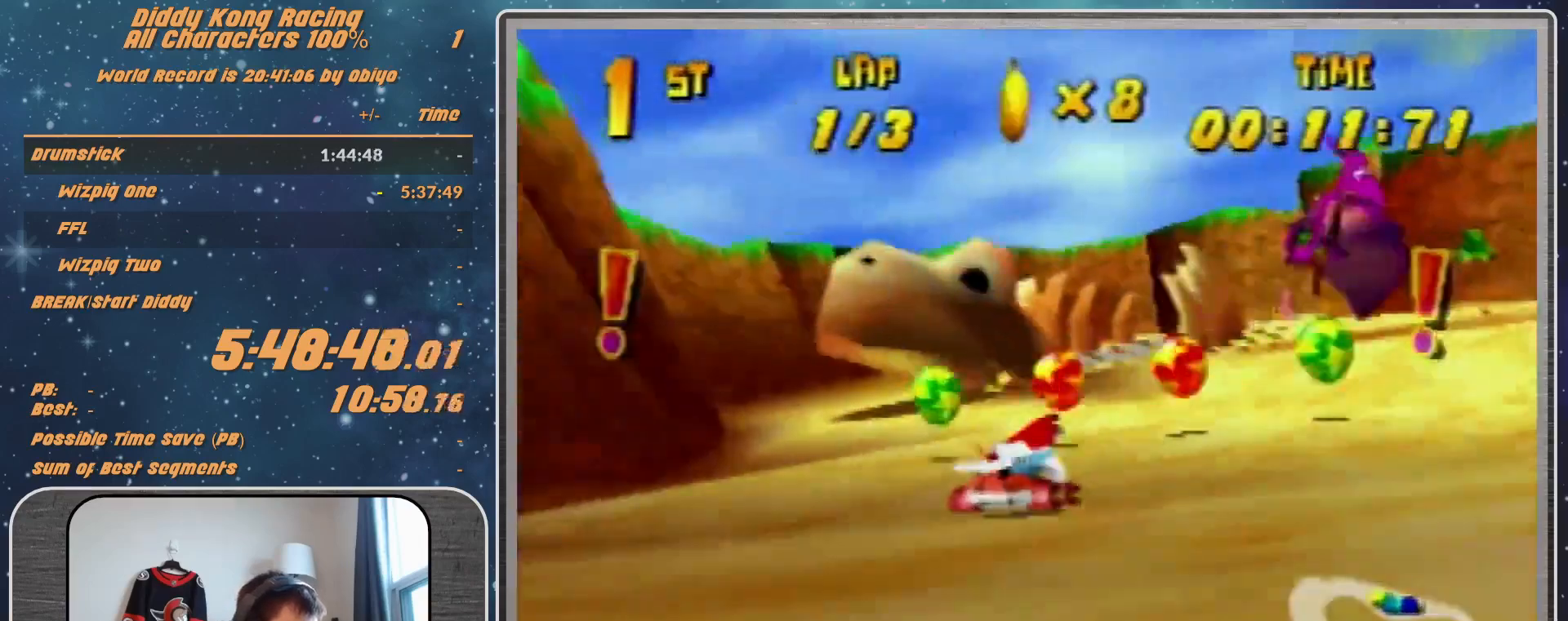
{"buttons": ["A"], "left_stick": "up-right", "events": [[433, "A", "down"]]}
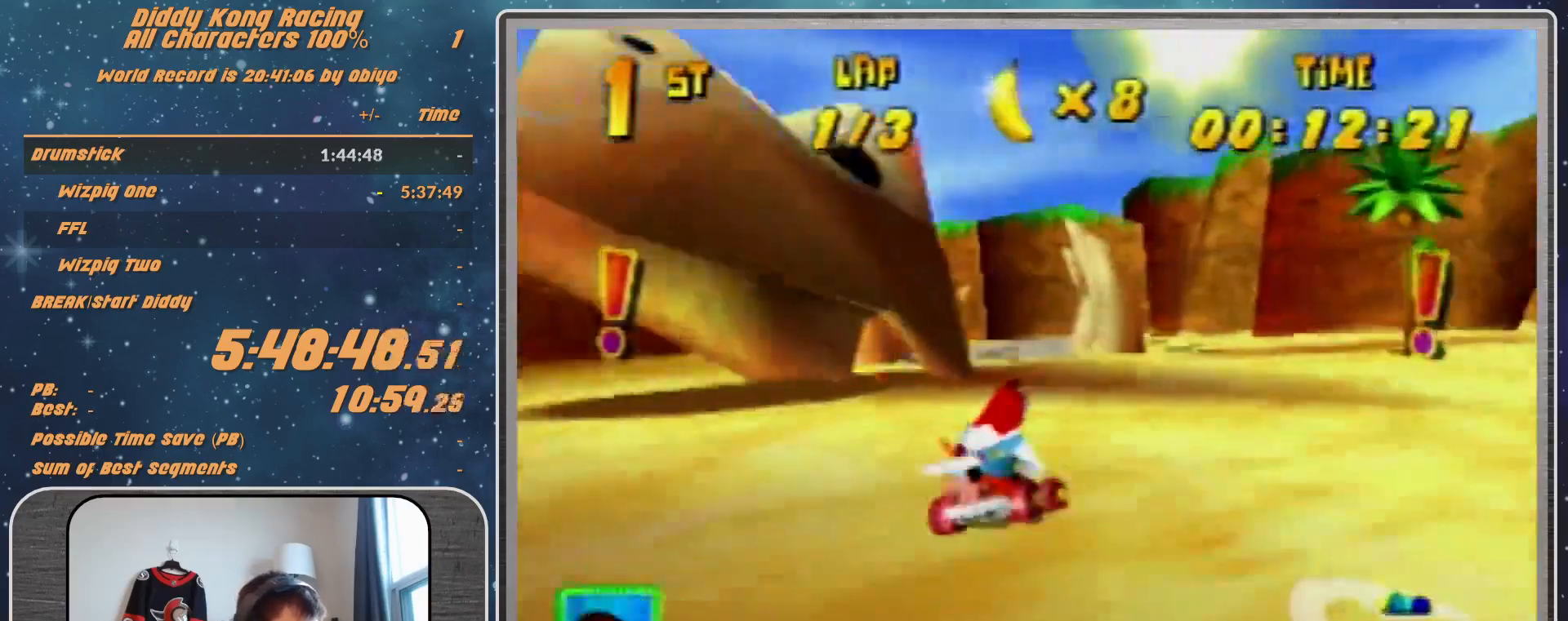
{"buttons": [], "left_stick": "up-left", "events": [[33, "A", "up"], [33, "R1", "down"], [67, "A", "down"], [200, "left_stick", "up-left"], [367, "A", "up"], [433, "R1", "up"]]}
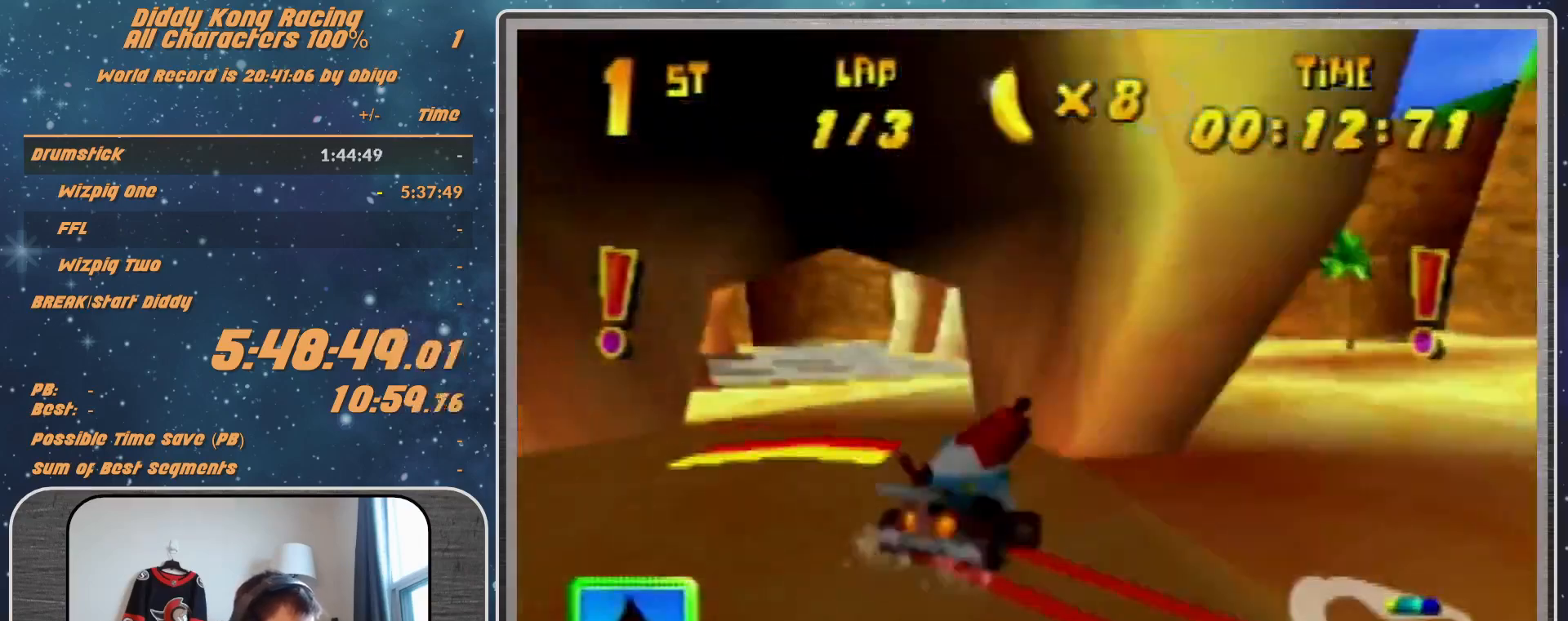
{"buttons": ["R1"], "left_stick": "right", "events": [[133, "left_stick", "center"], [200, "left_stick", "right"], [333, "R1", "down"]]}
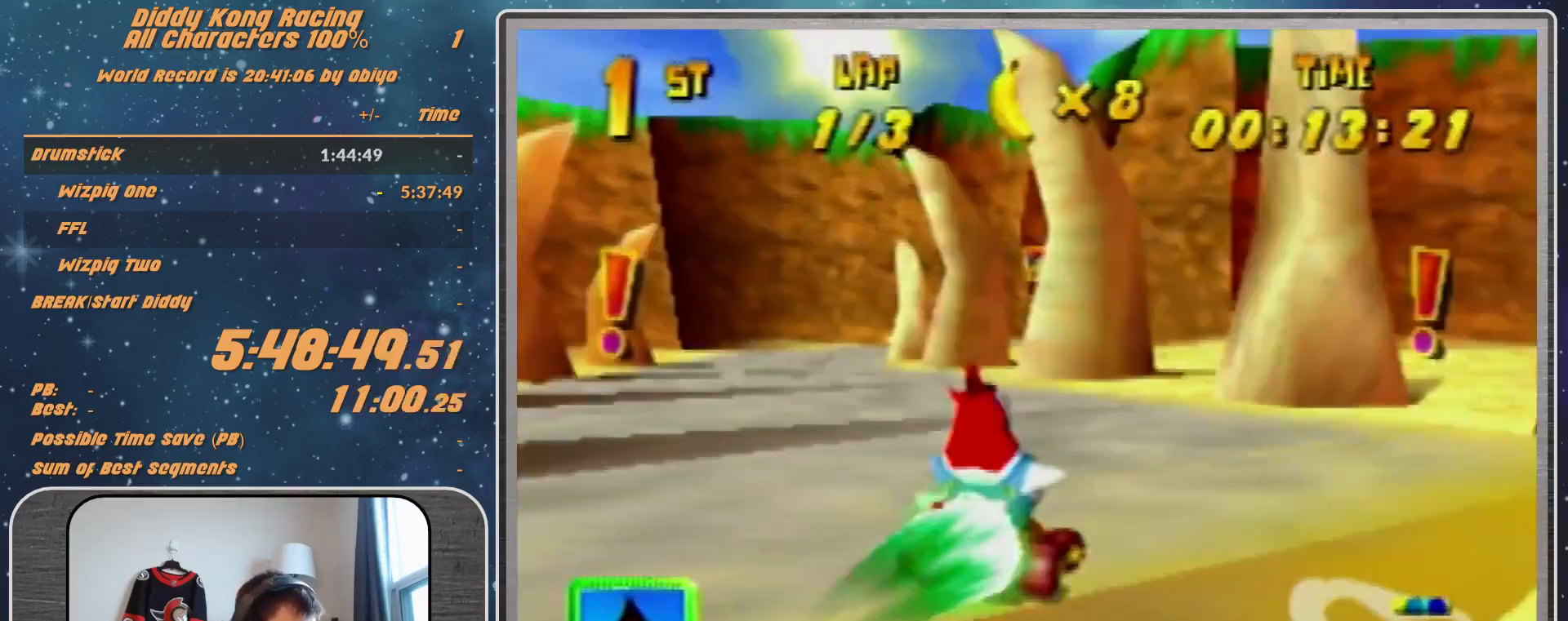
{"buttons": [], "left_stick": "up-right", "events": [[133, "left_stick", "up-right"], [267, "R1", "up"]]}
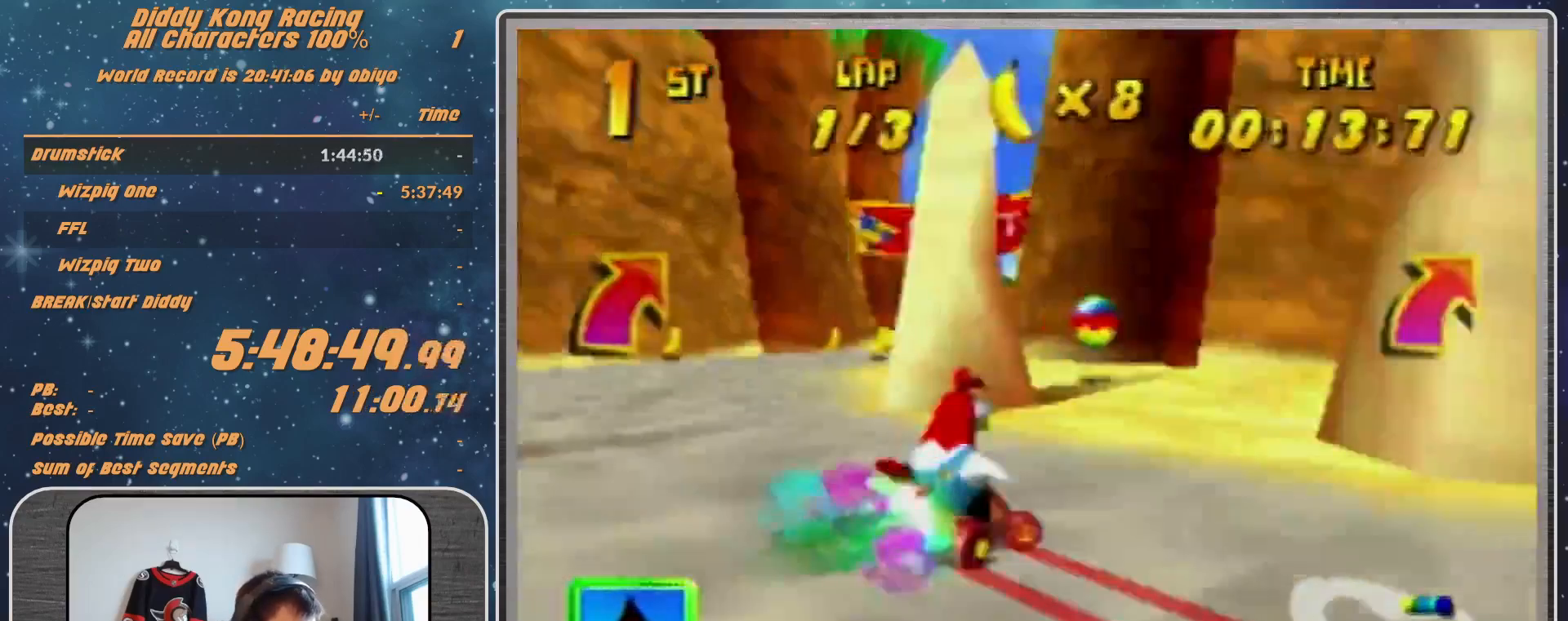
{"buttons": ["A"], "left_stick": "left", "events": [[33, "left_stick", "left"], [333, "A", "down"], [367, "A", "up"], [500, "A", "down"]]}
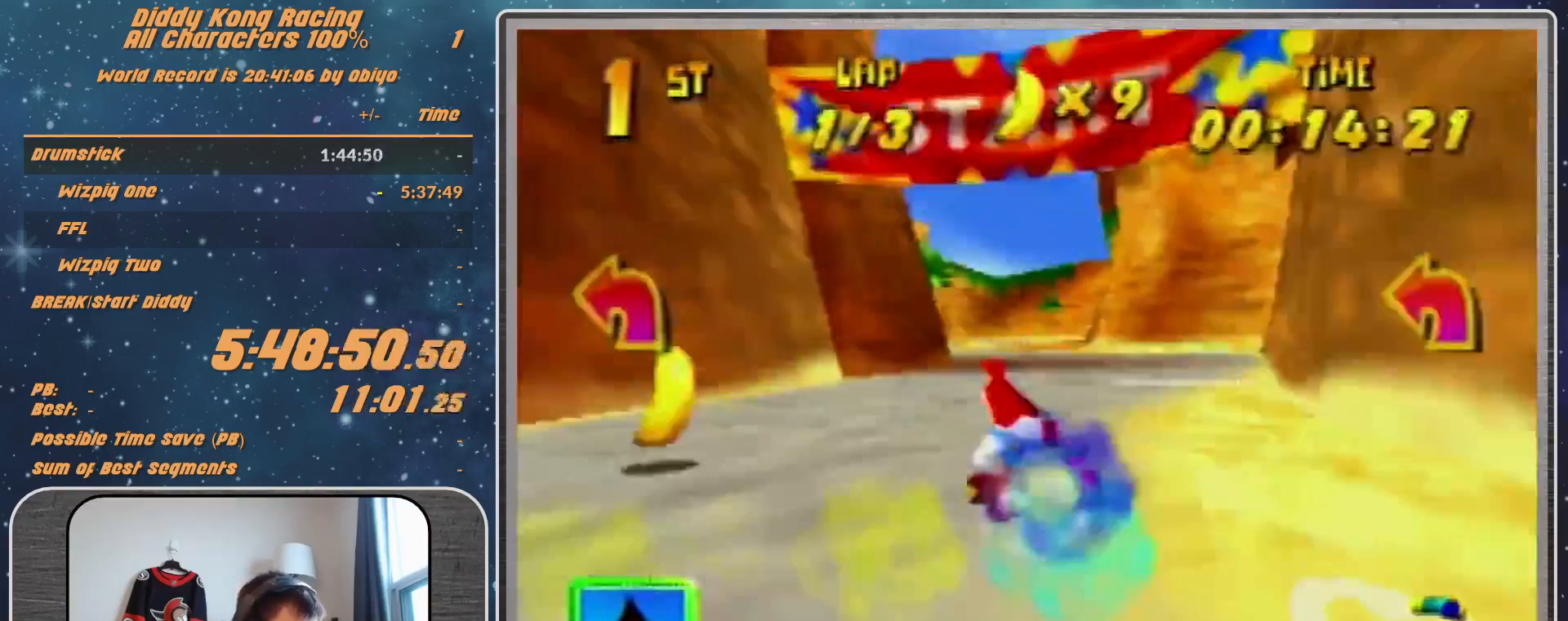
{"buttons": ["A", "R1"], "left_stick": "up-right", "events": [[100, "A", "up"], [167, "A", "down"], [233, "A", "up"], [300, "left_stick", "up-right"], [400, "R1", "down"], [467, "A", "down"]]}
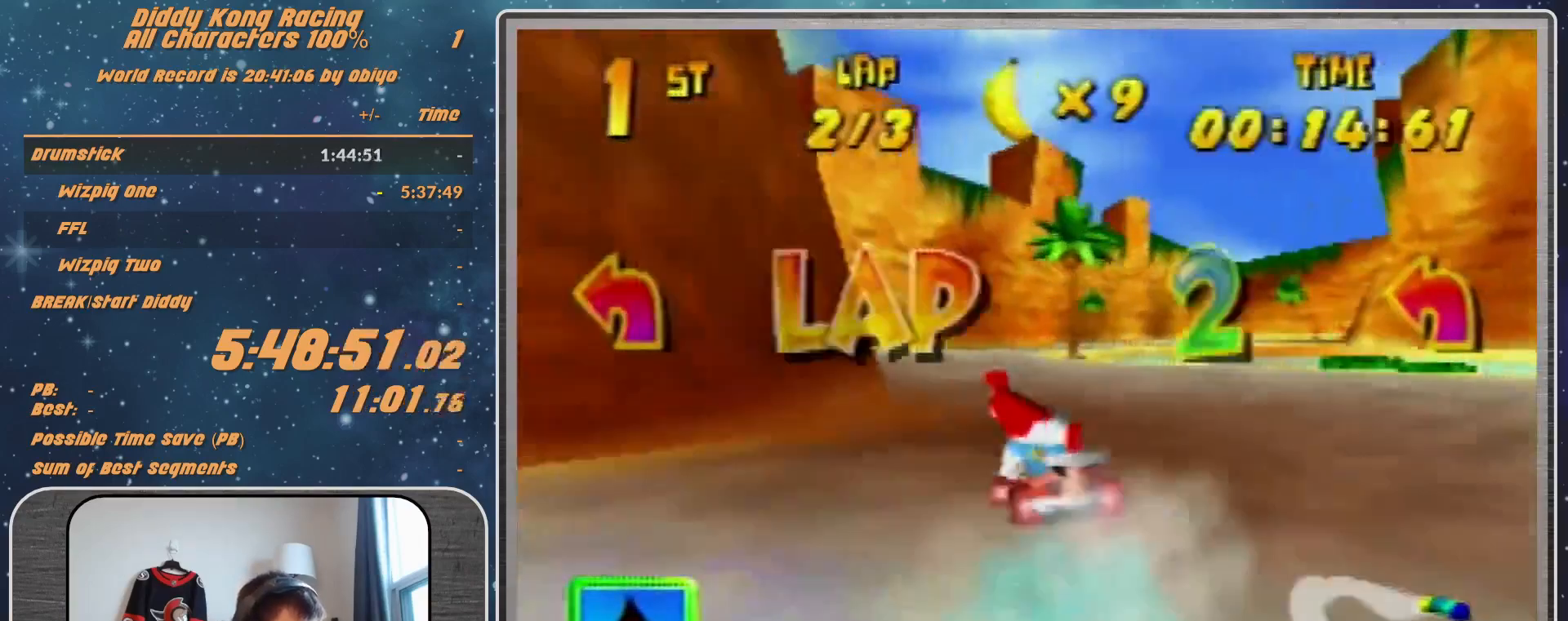
{"buttons": ["R1"], "left_stick": "up-right", "events": [[100, "A", "up"], [100, "left_stick", "up-left"], [133, "A", "down"], [233, "A", "up"], [267, "A", "down"], [333, "A", "up"], [500, "left_stick", "up-right"]]}
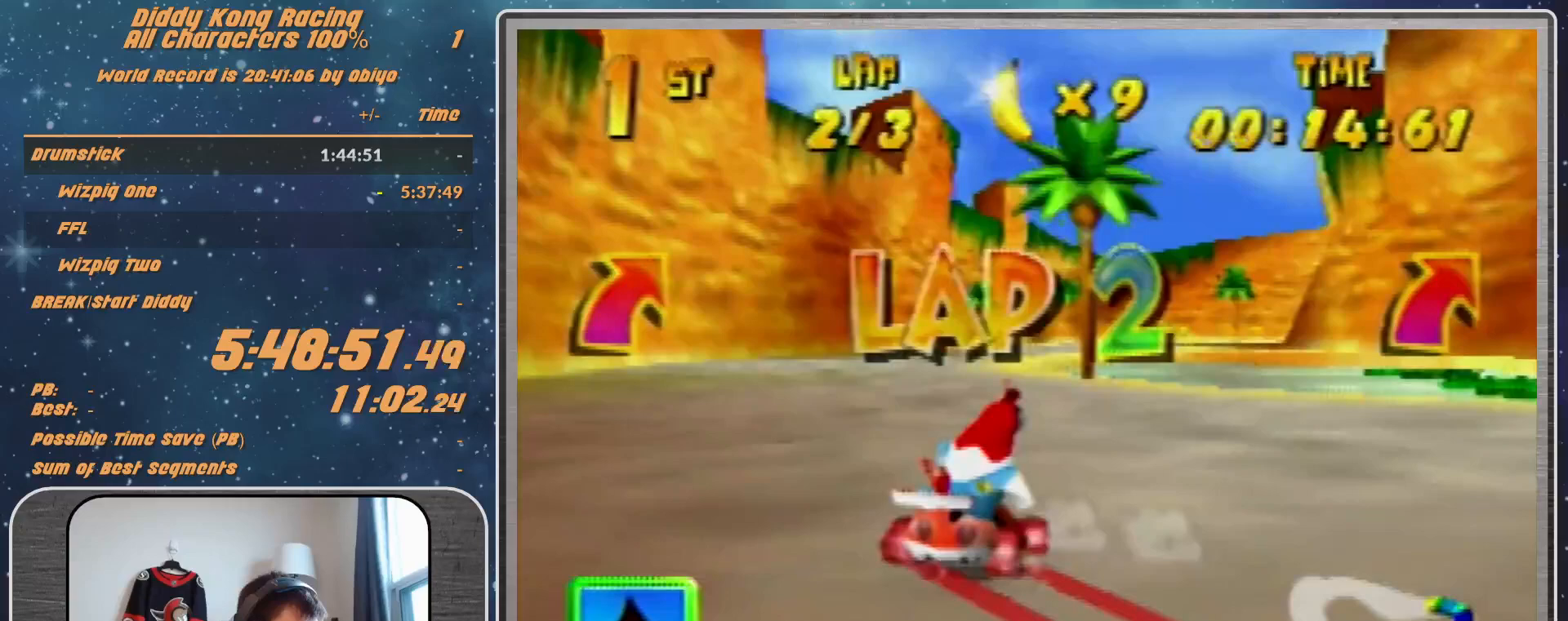
{"buttons": ["R1"], "left_stick": "up-left", "events": [[267, "left_stick", "up-left"]]}
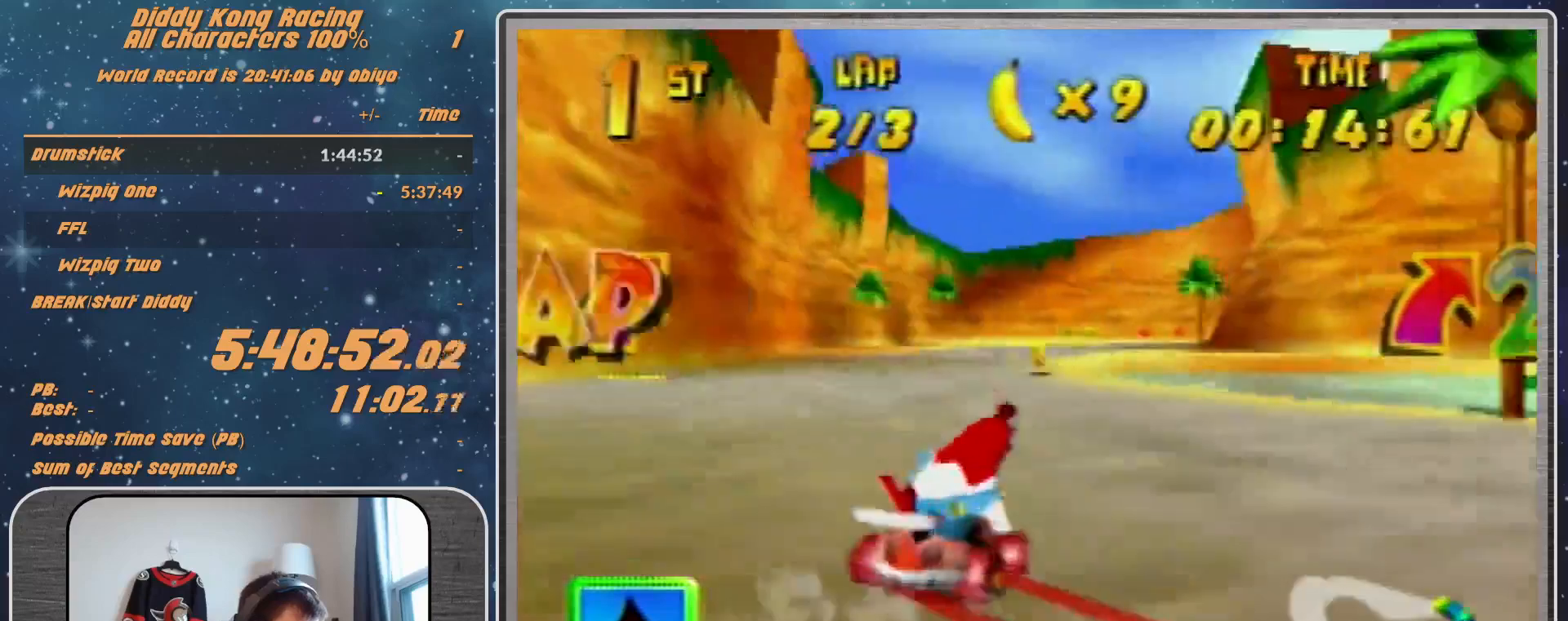
{"buttons": [], "left_stick": "up-right", "events": [[33, "A", "down"], [267, "A", "up"], [267, "left_stick", "up-right"], [400, "A", "down"], [433, "A", "up"], [500, "R1", "up"]]}
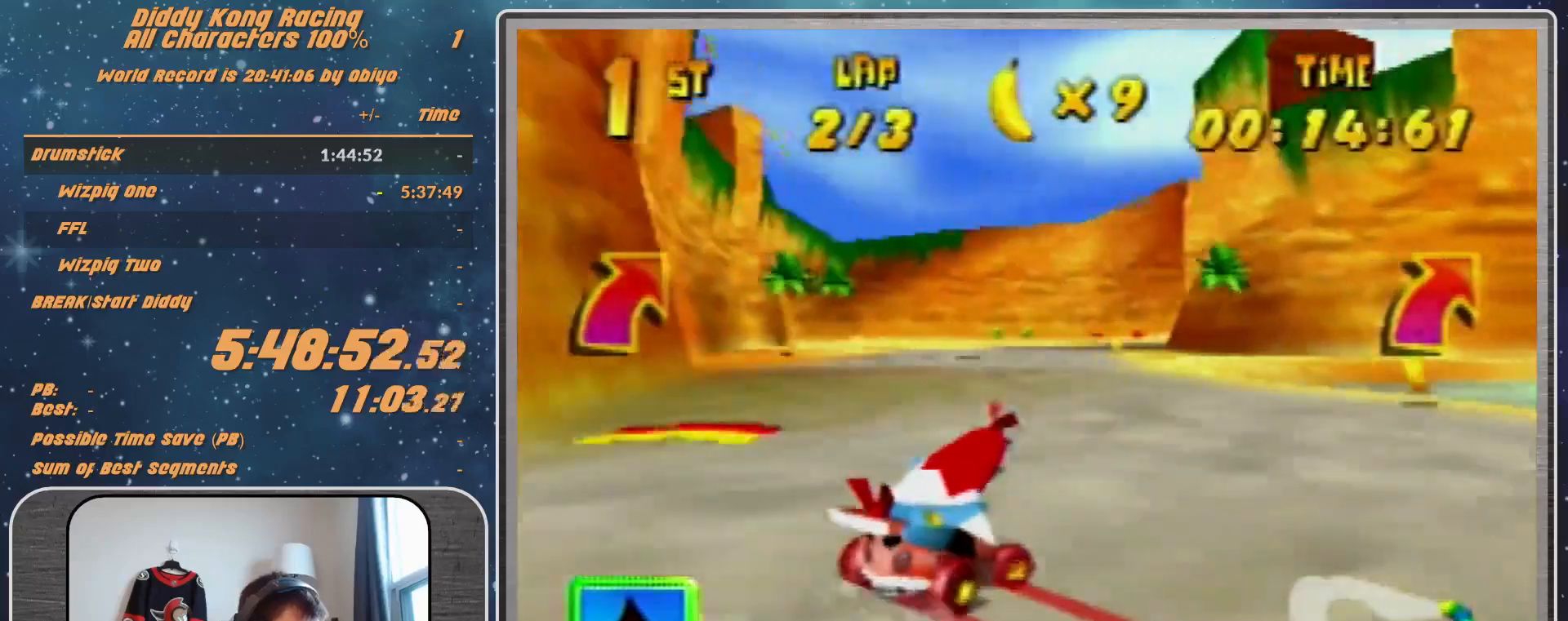
{"buttons": [], "left_stick": "center", "events": [[233, "left_stick", "up"], [333, "left_stick", "up-right"], [500, "left_stick", "center"]]}
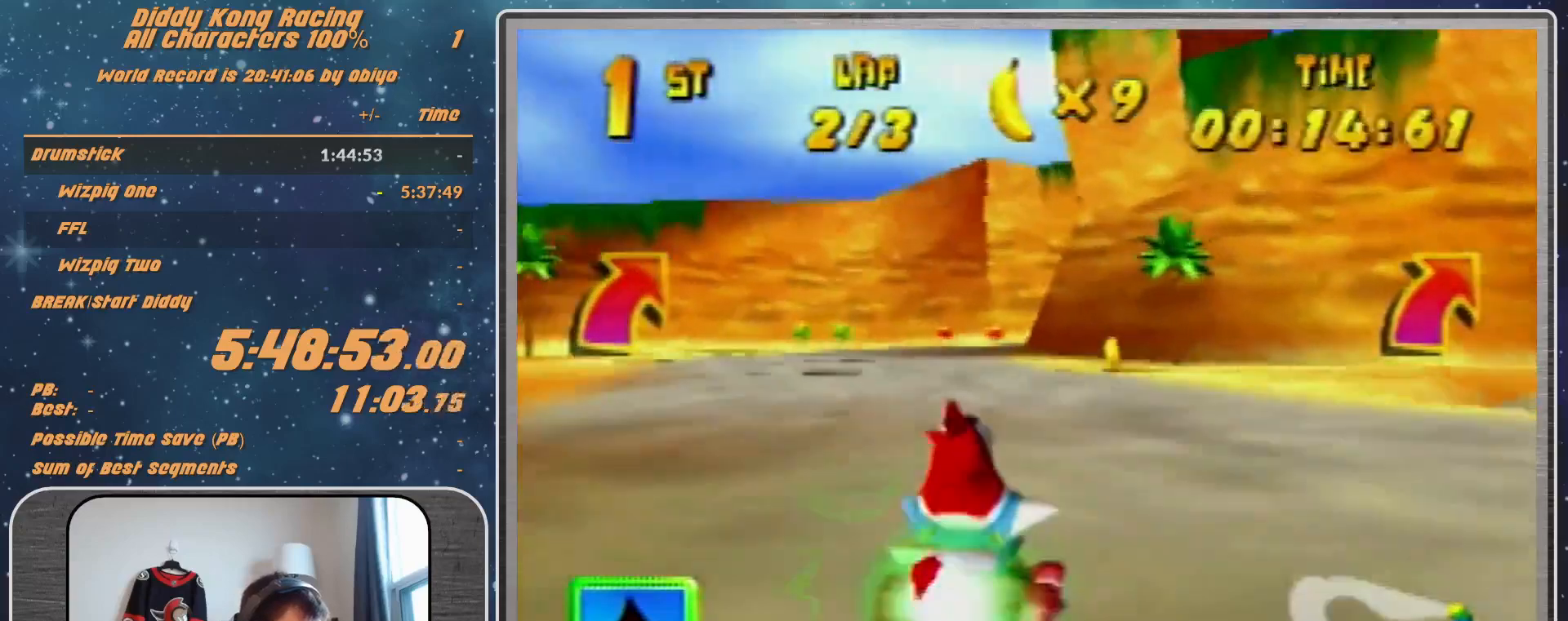
{"buttons": ["R1"], "left_stick": "right", "events": [[100, "left_stick", "right"], [433, "R1", "down"]]}
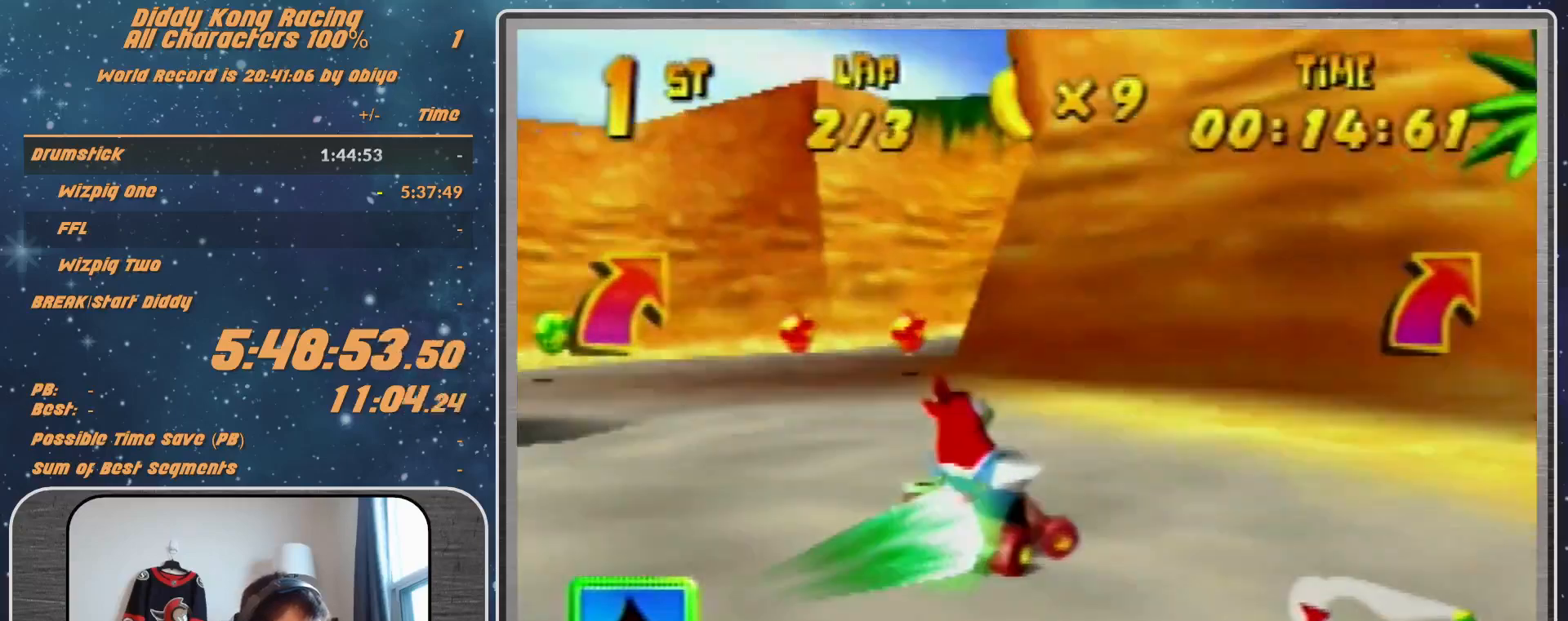
{"buttons": [], "left_stick": "up-right", "events": [[100, "R1", "up"], [267, "left_stick", "up-right"]]}
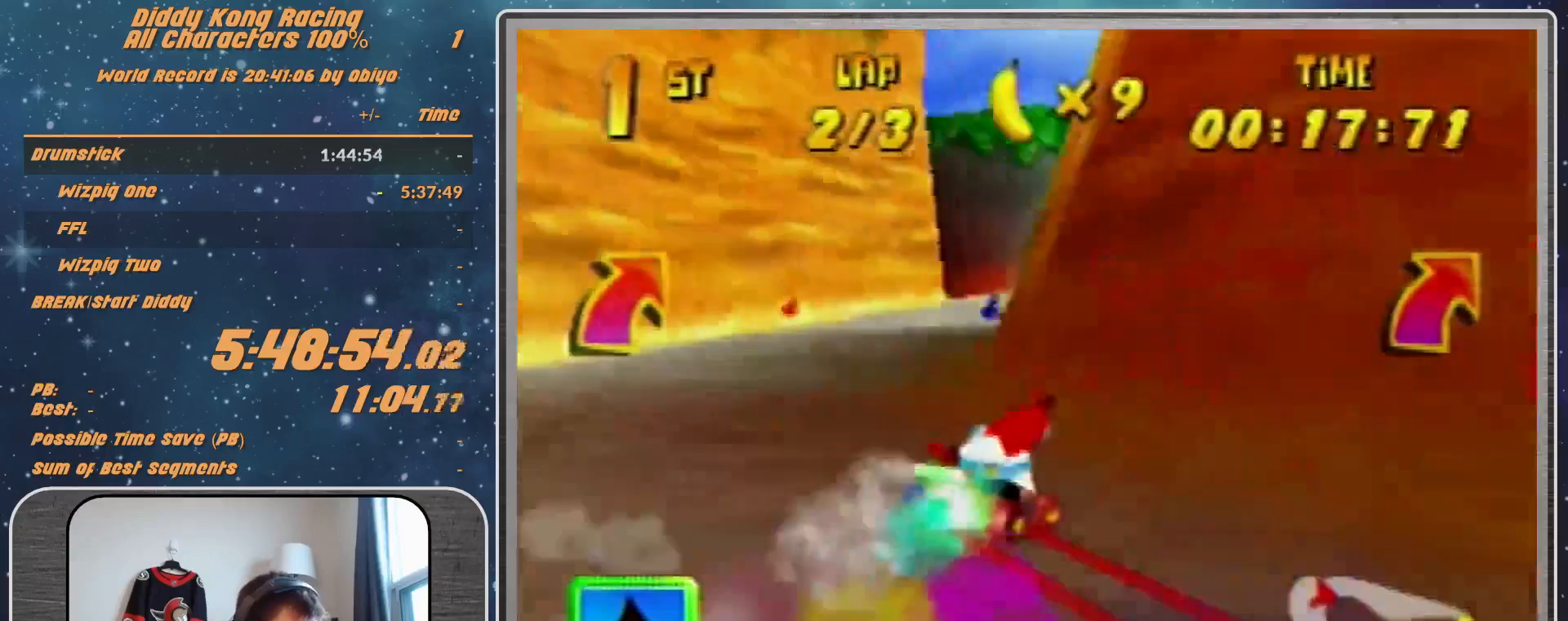
{"buttons": [], "left_stick": "up-left", "events": [[167, "A", "down"], [233, "A", "up"], [333, "left_stick", "up-left"]]}
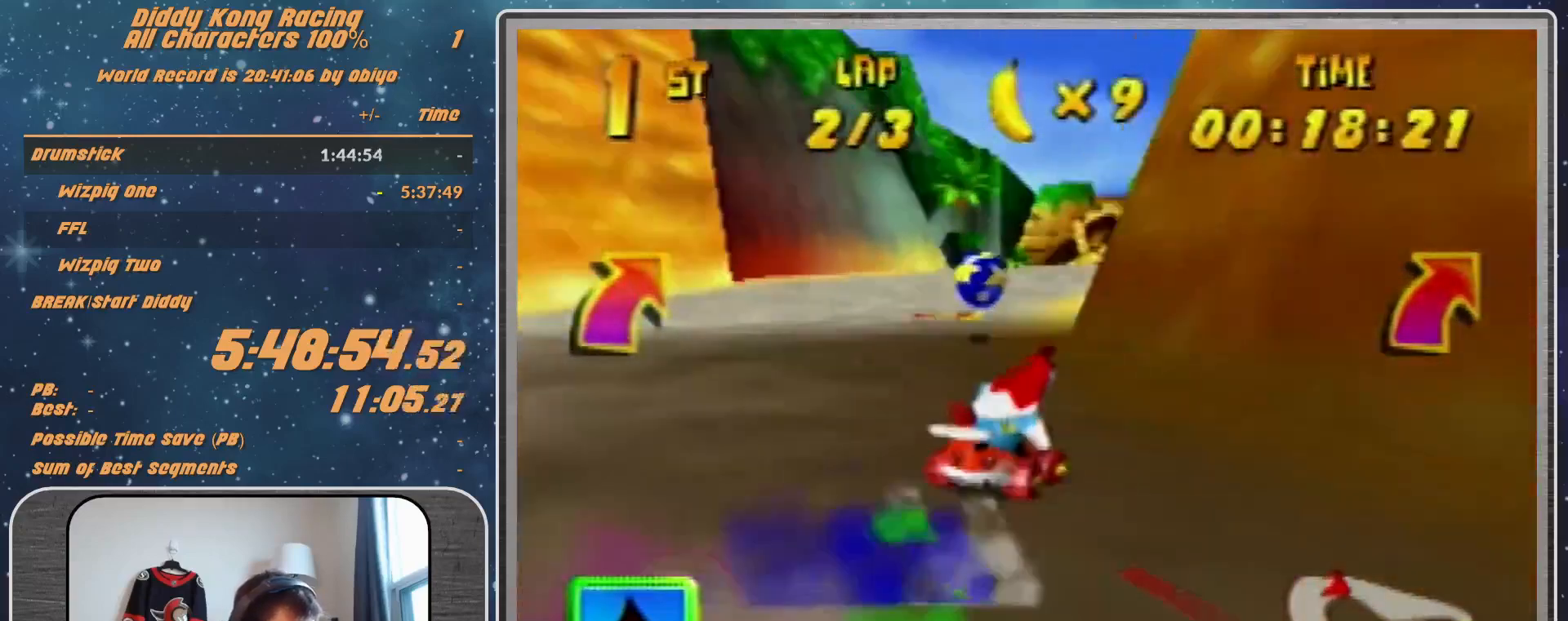
{"buttons": [], "left_stick": "up-left", "events": [[100, "A", "down"], [100, "left_stick", "right"], [133, "A", "up"], [500, "left_stick", "up-left"]]}
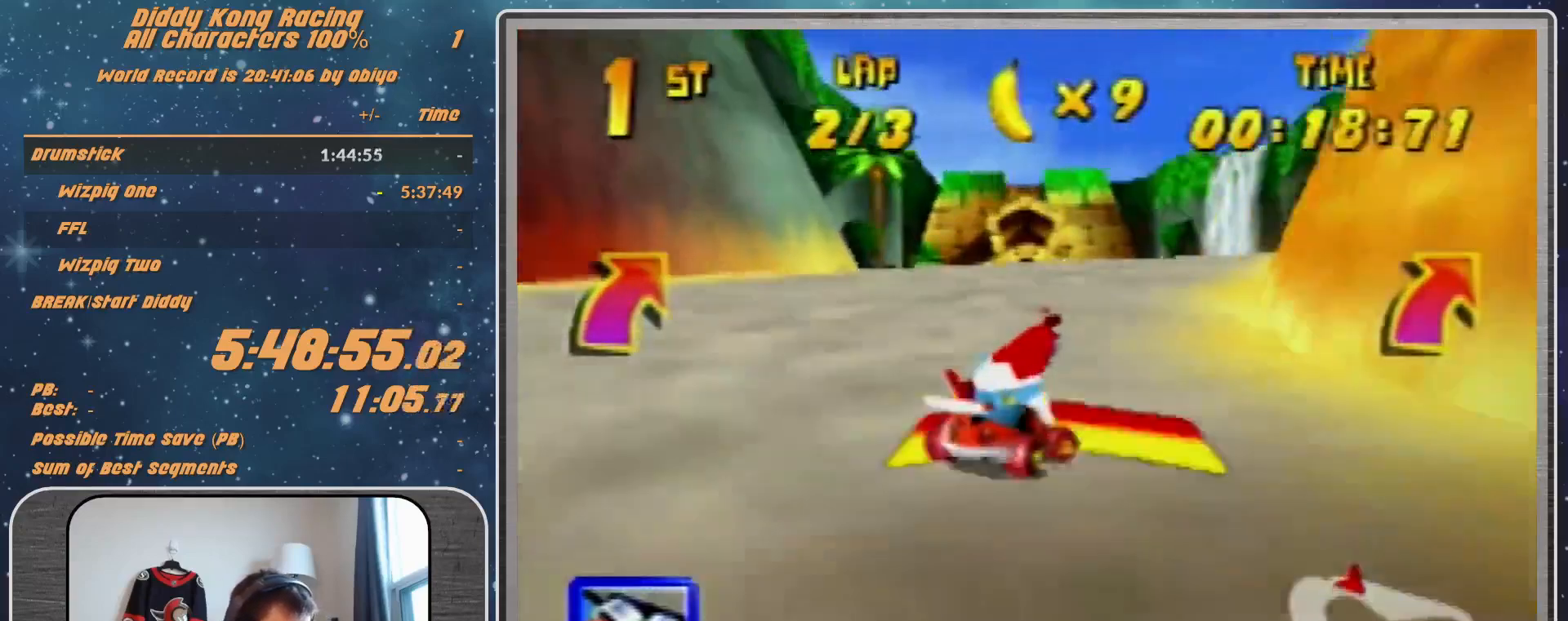
{"buttons": [], "left_stick": "left", "events": [[67, "R1", "down"], [167, "left_stick", "up-right"], [333, "R1", "up"], [400, "left_stick", "center"], [500, "left_stick", "left"]]}
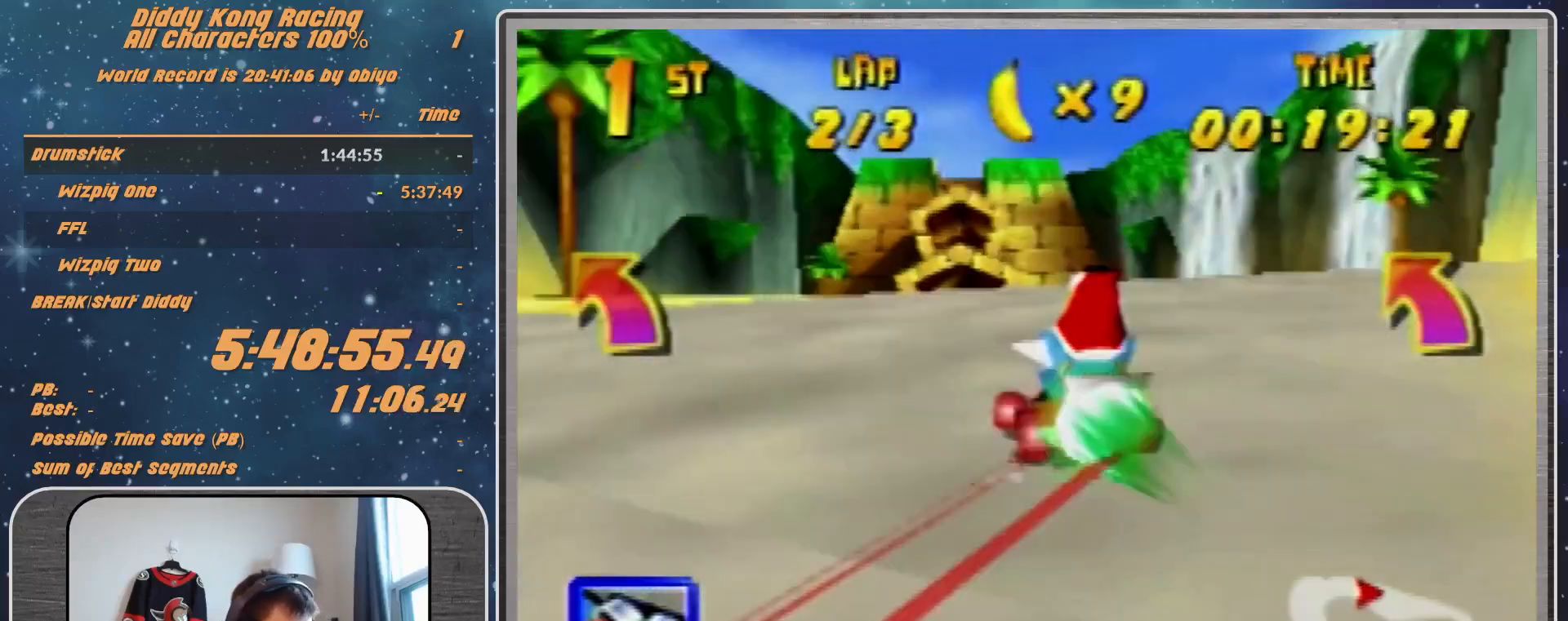
{"buttons": [], "left_stick": "center", "events": [[167, "left_stick", "center"], [300, "Z", "down"], [433, "Z", "up"]]}
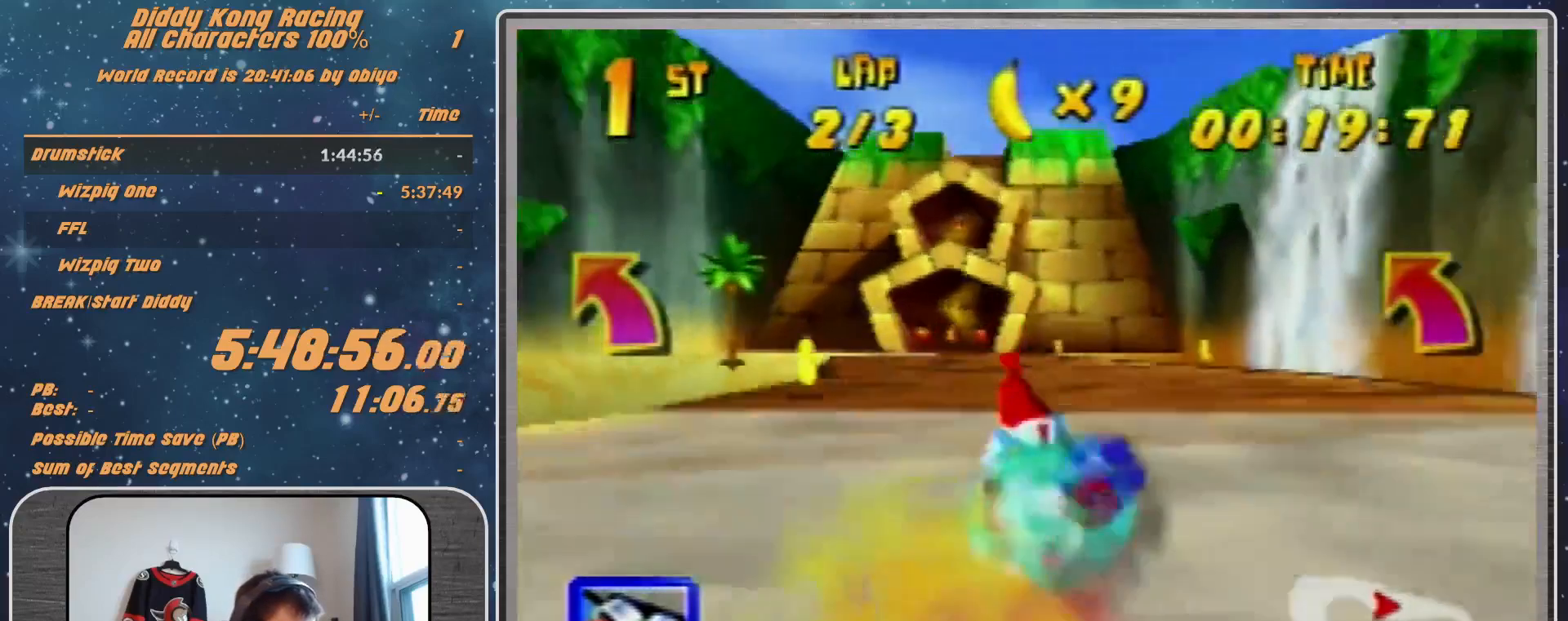
{"buttons": ["R1"], "left_stick": "right", "events": [[167, "left_stick", "right"], [200, "R1", "down"]]}